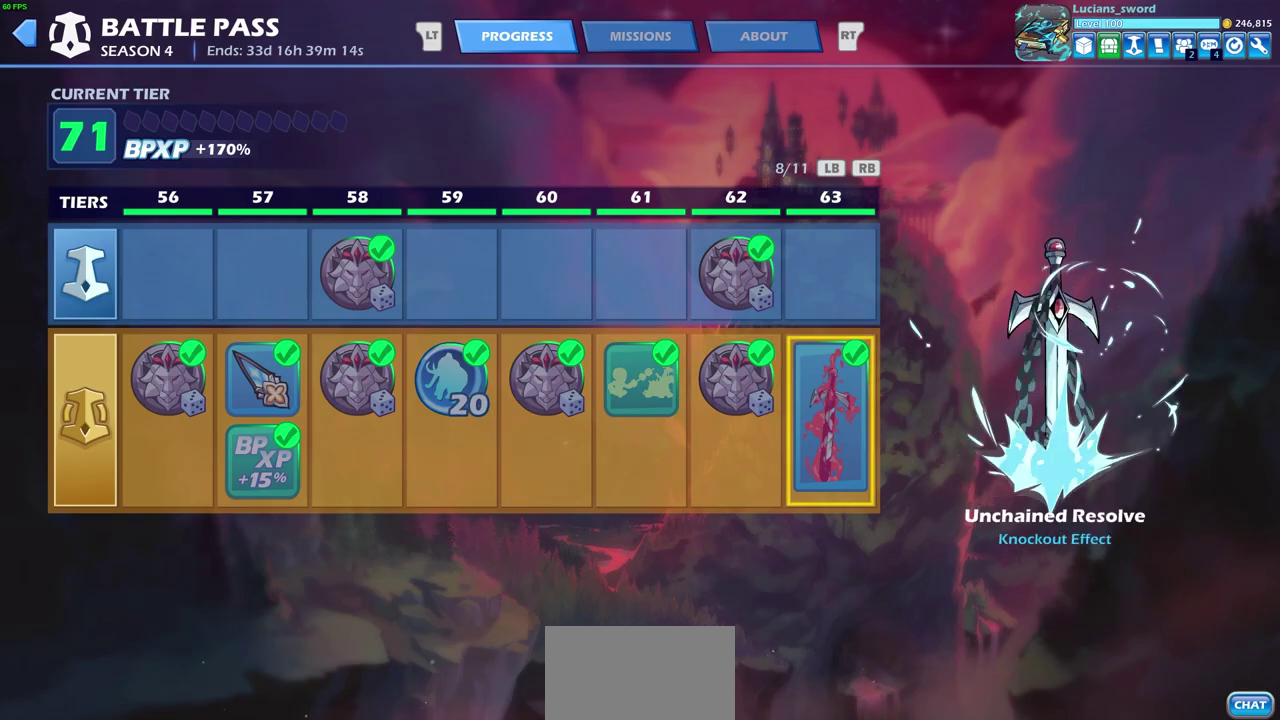
Gameplay with a controller (PlayStation layout); each line is a JSON object with the inputs held at the frame after it (dt_ms = milliseconds from this image to that frame). "events" lists button and stick changes between this image and that frame as [ms after this image, input, new state], when the widget could be followed in between. This document gives stick clicks only as held states, not as events.
{"dt_ms": 300, "buttons": [], "left_stick": "center", "right_stick": "center", "events": []}
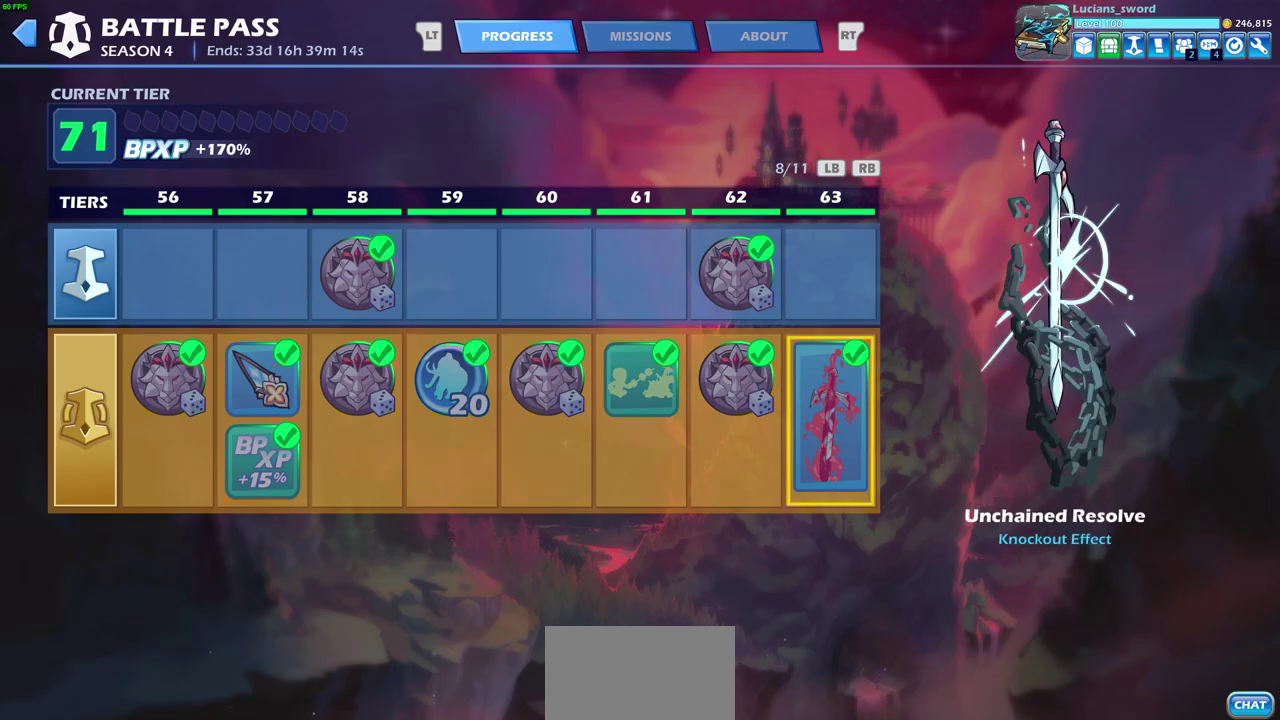
{"dt_ms": 500, "buttons": [], "left_stick": "center", "right_stick": "center", "events": []}
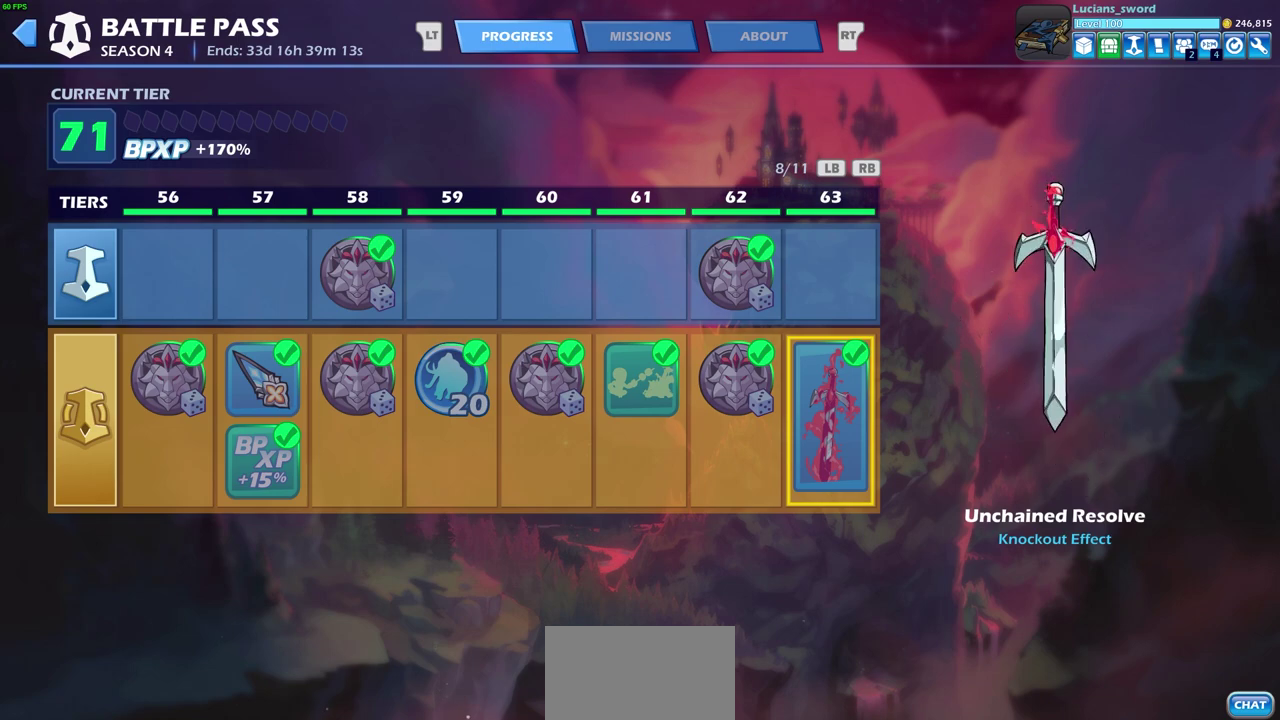
{"dt_ms": 500, "buttons": [], "left_stick": "center", "right_stick": "center", "events": [[183, "DPAD_LEFT", "down"], [283, "DPAD_LEFT", "up"], [367, "DPAD_LEFT", "down"], [450, "DPAD_LEFT", "up"]]}
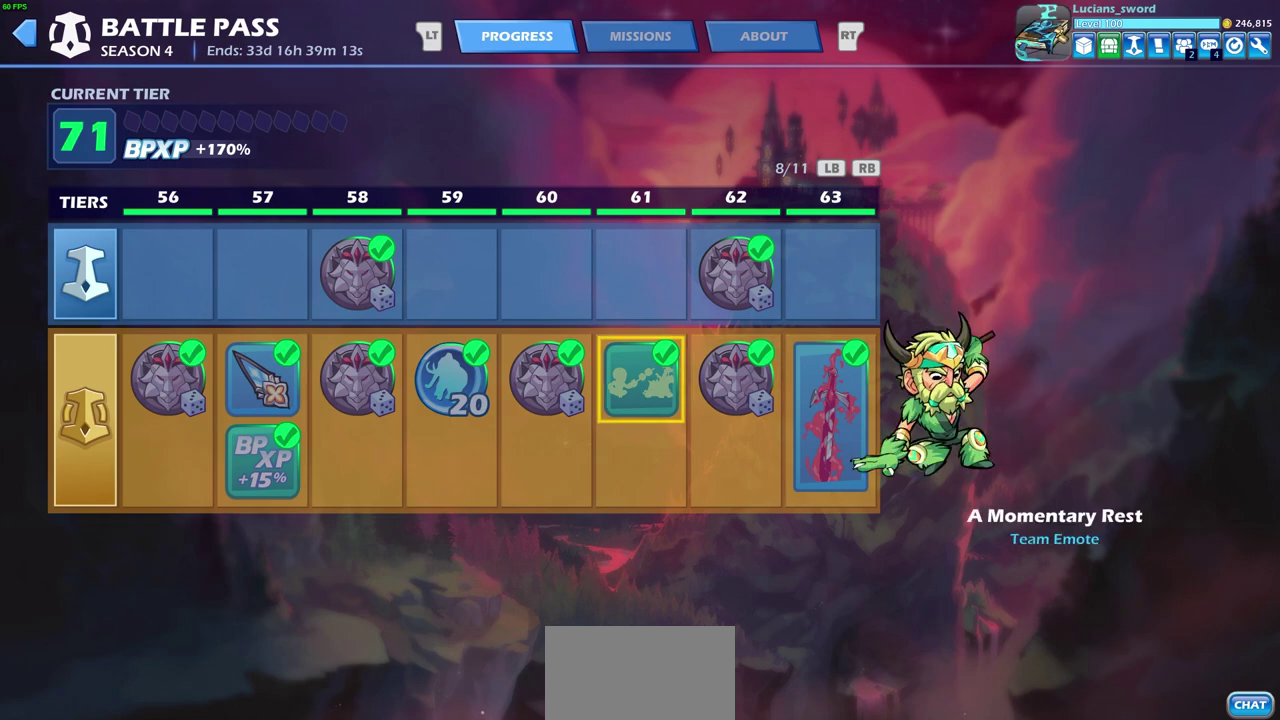
{"dt_ms": 500, "buttons": ["DPAD_LEFT"], "left_stick": "center", "right_stick": "center", "events": [[17, "DPAD_LEFT", "down"], [100, "DPAD_LEFT", "up"], [183, "DPAD_LEFT", "down"], [267, "DPAD_LEFT", "up"], [350, "DPAD_LEFT", "down"], [417, "DPAD_LEFT", "up"], [467, "DPAD_LEFT", "down"]]}
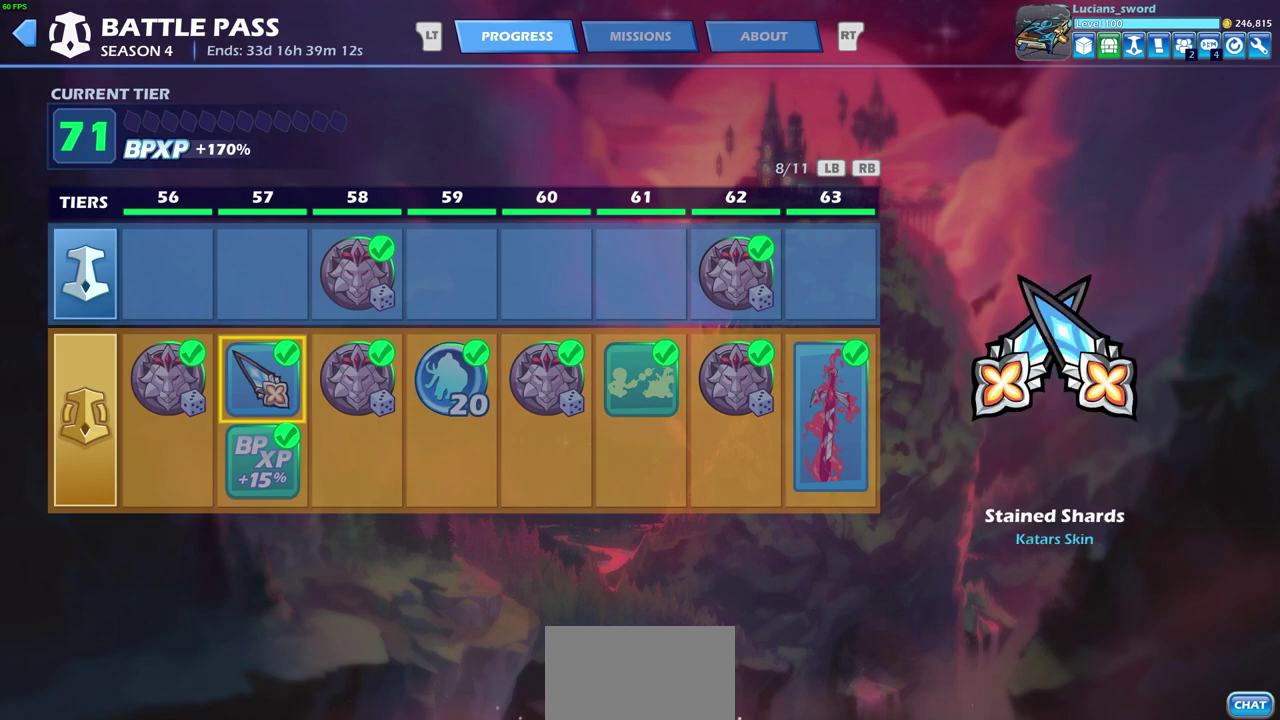
{"dt_ms": 500, "buttons": [], "left_stick": "center", "right_stick": "center", "events": [[83, "DPAD_LEFT", "up"]]}
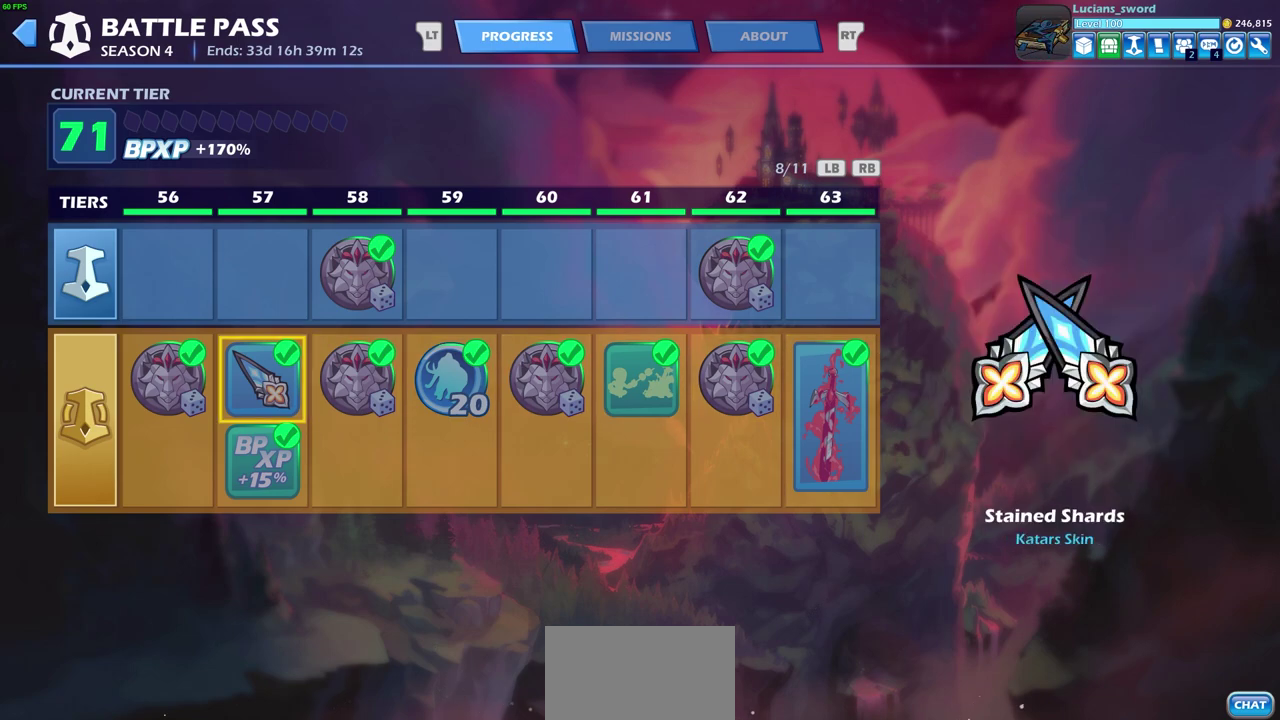
{"dt_ms": 500, "buttons": [], "left_stick": "center", "right_stick": "center", "events": [[367, "DPAD_LEFT", "down"], [450, "DPAD_LEFT", "up"]]}
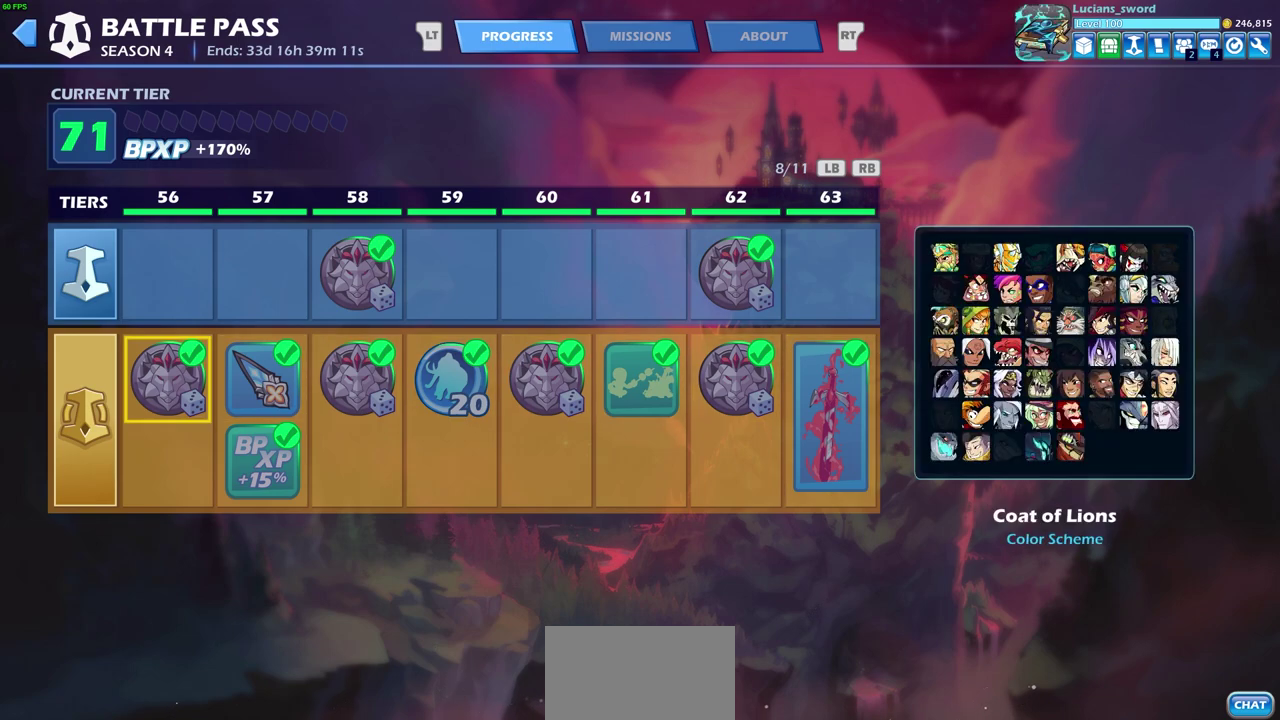
{"dt_ms": 500, "buttons": [], "left_stick": "center", "right_stick": "center", "events": [[33, "DPAD_LEFT", "down"], [133, "DPAD_LEFT", "up"], [183, "DPAD_LEFT", "down"], [283, "DPAD_LEFT", "up"], [333, "DPAD_LEFT", "down"], [433, "DPAD_LEFT", "up"]]}
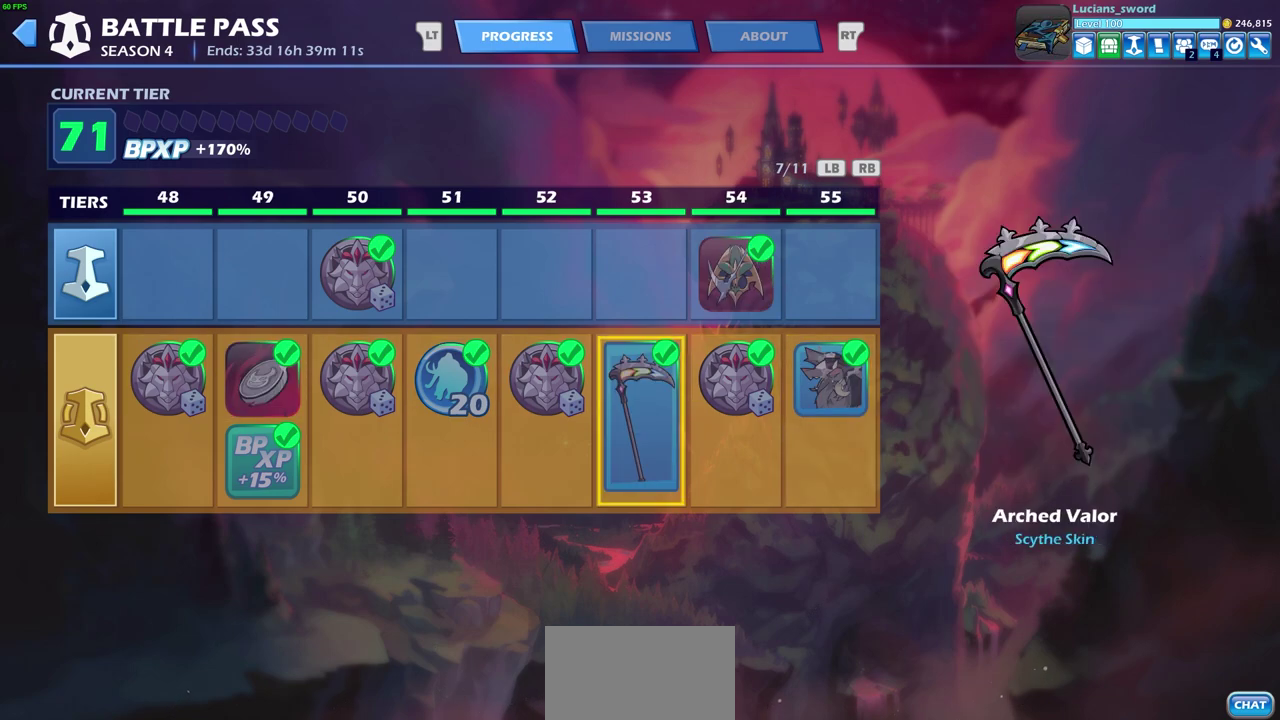
{"dt_ms": 500, "buttons": [], "left_stick": "center", "right_stick": "center", "events": []}